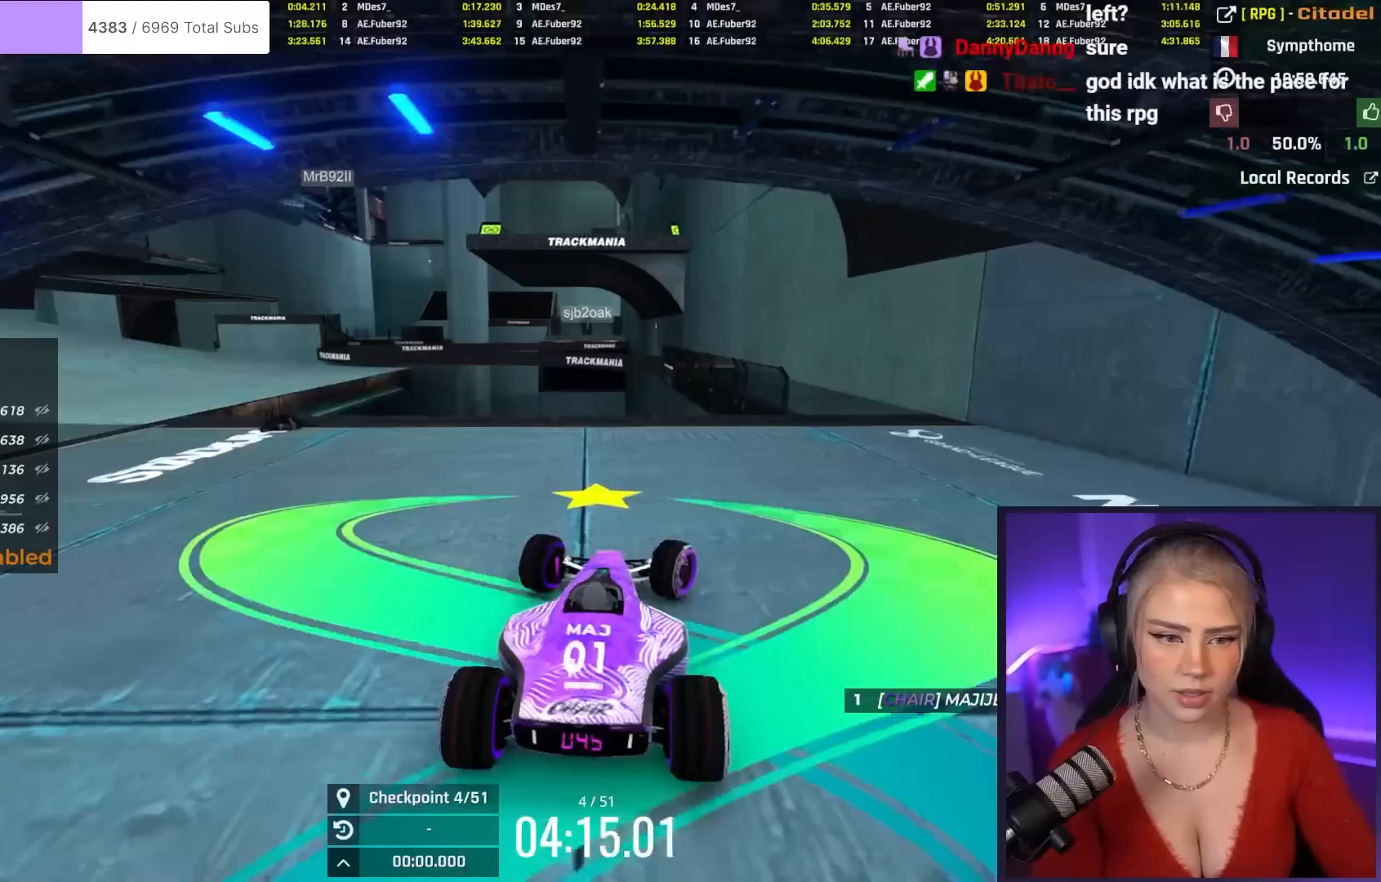
Gameplay with keyboard; each line is a JSON object with the keys held at the frame after it. "events" lists presses ("down") and releases ("up") of "brake", "down", "left", "right" and "up" between this image and that frame as [ms after this image, input, new state], when the widget could be followed in between. No other keys are recorded. Mouse input is not recorded. Key names are as the overlay labels them; some are game actions (e.g. jump) rather than physical keys.
{"keys": ["up"], "events": [[300, "right", "up"]]}
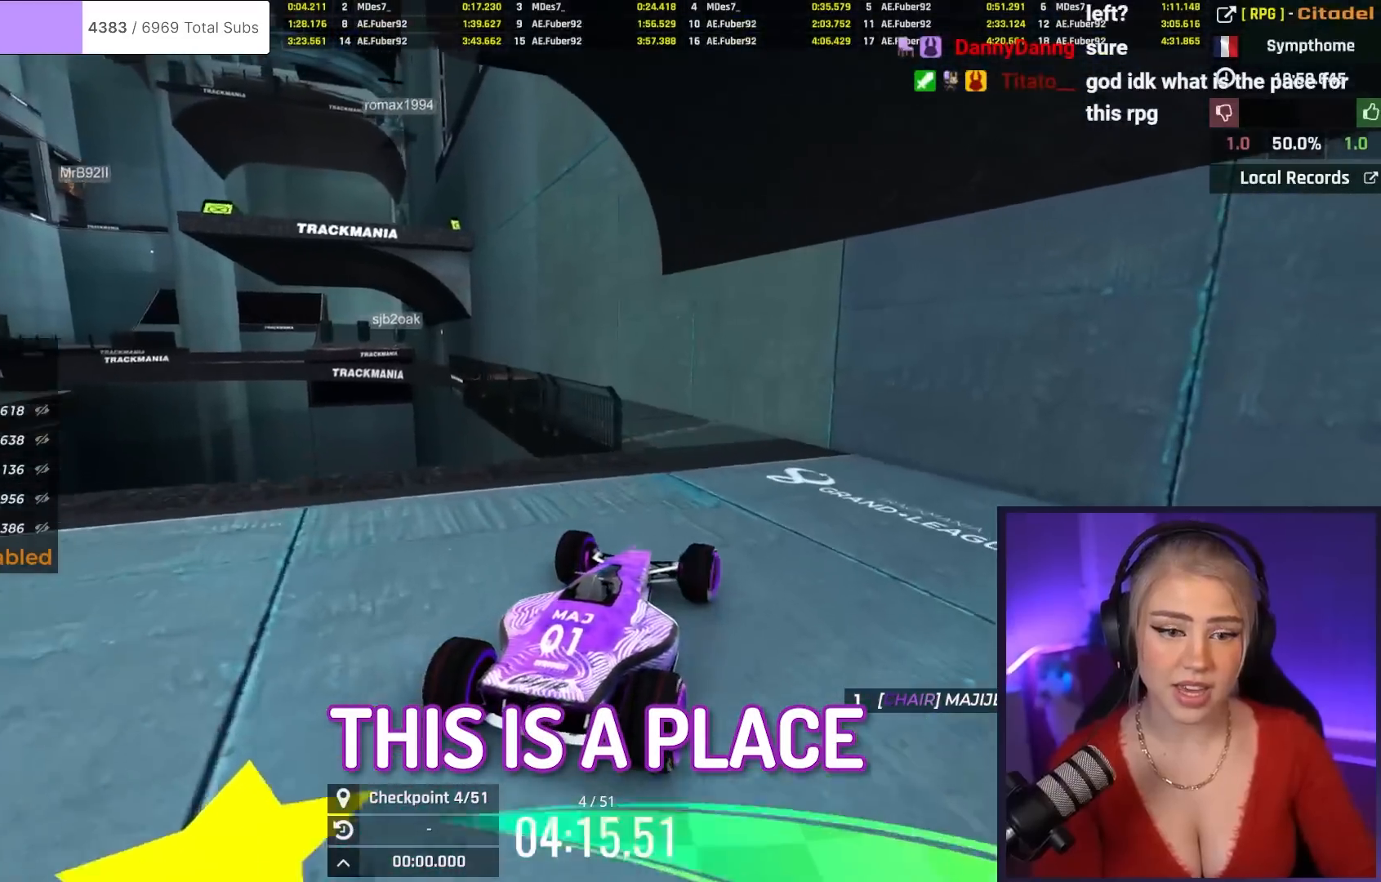
{"keys": ["up"], "events": [[117, "left", "down"], [501, "left", "up"]]}
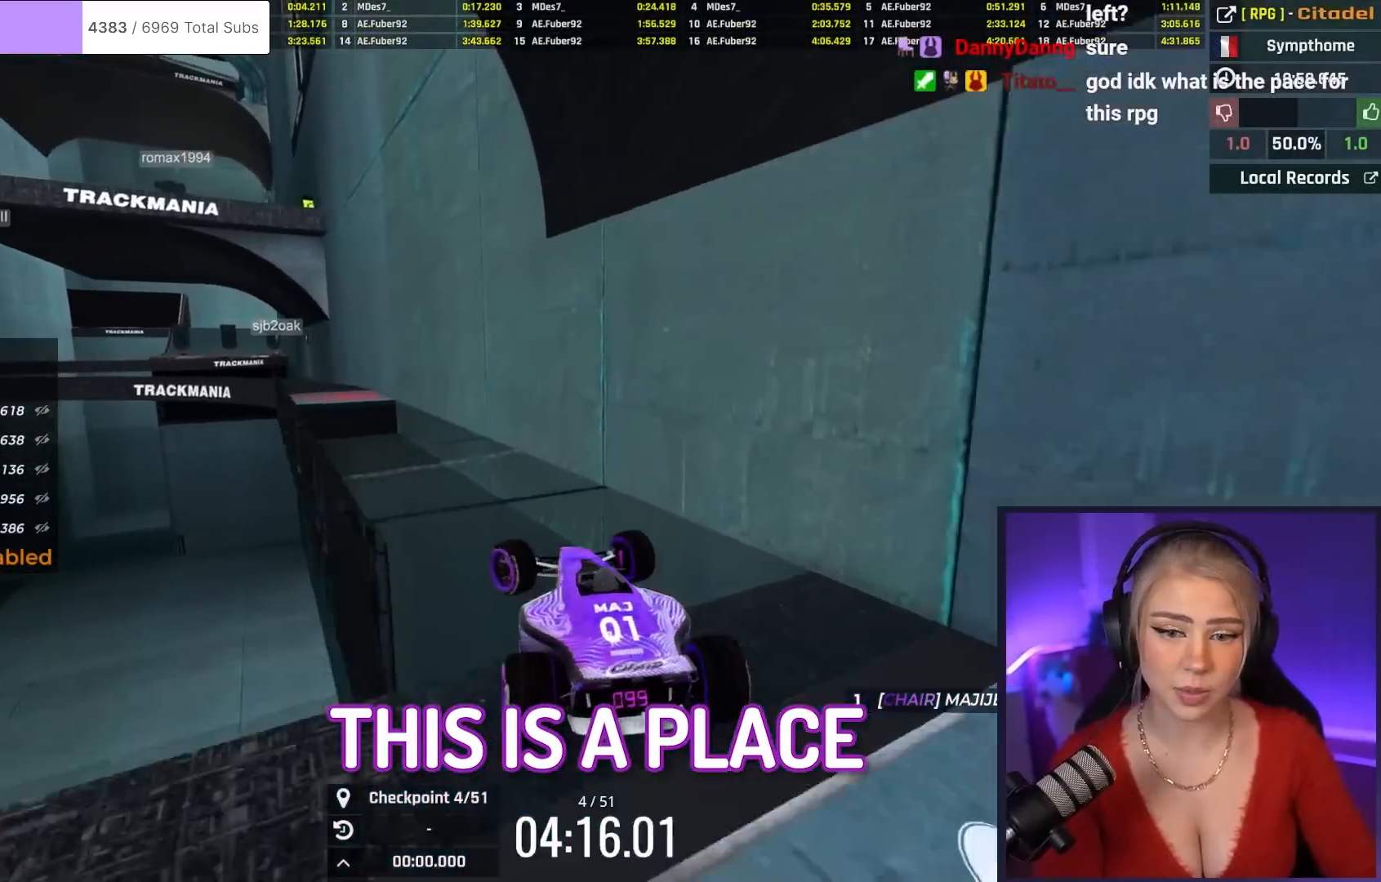
{"keys": ["up"], "events": [[283, "left", "down"], [367, "left", "up"]]}
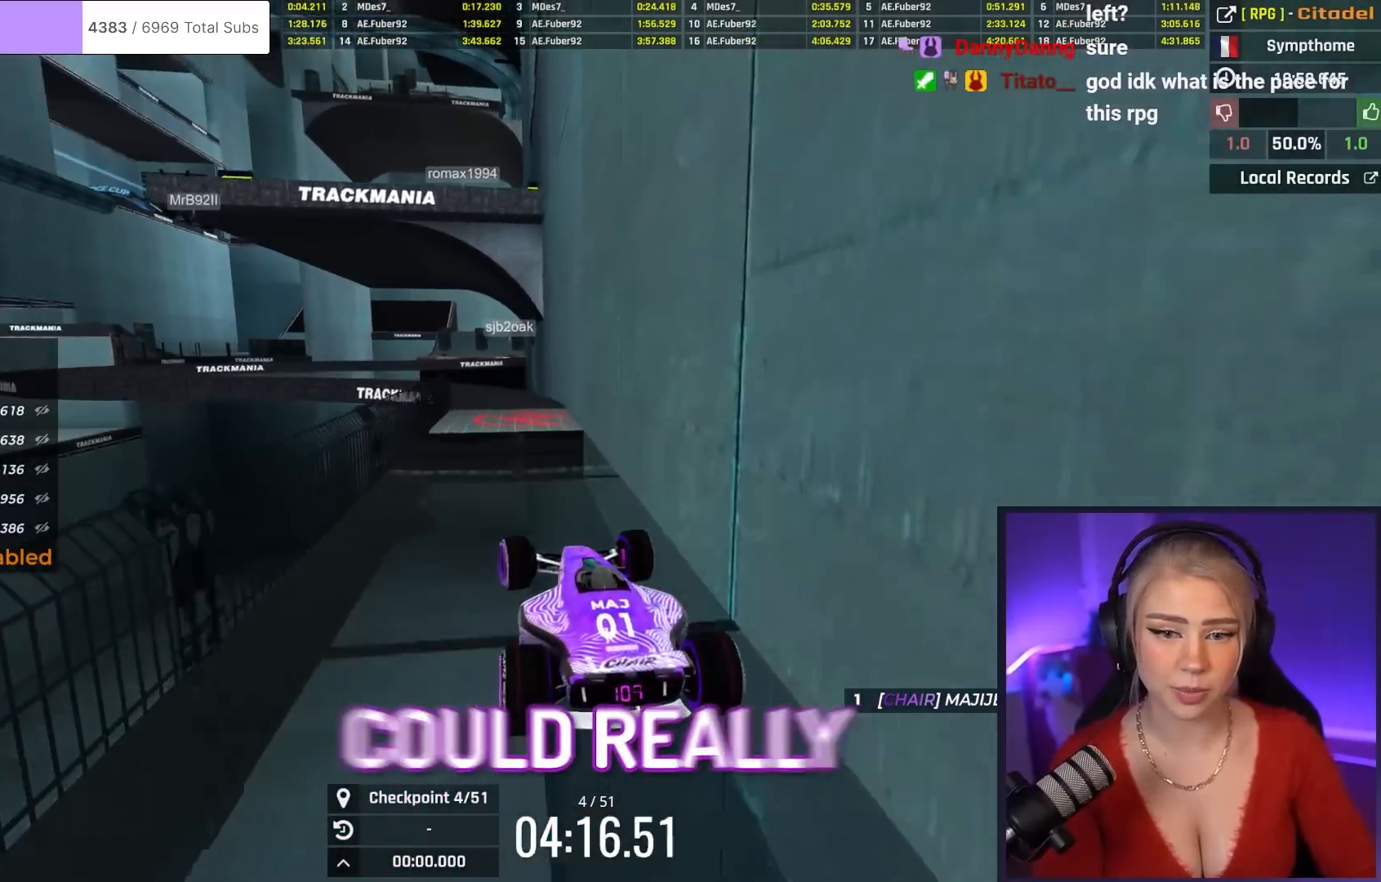
{"keys": ["up"], "events": []}
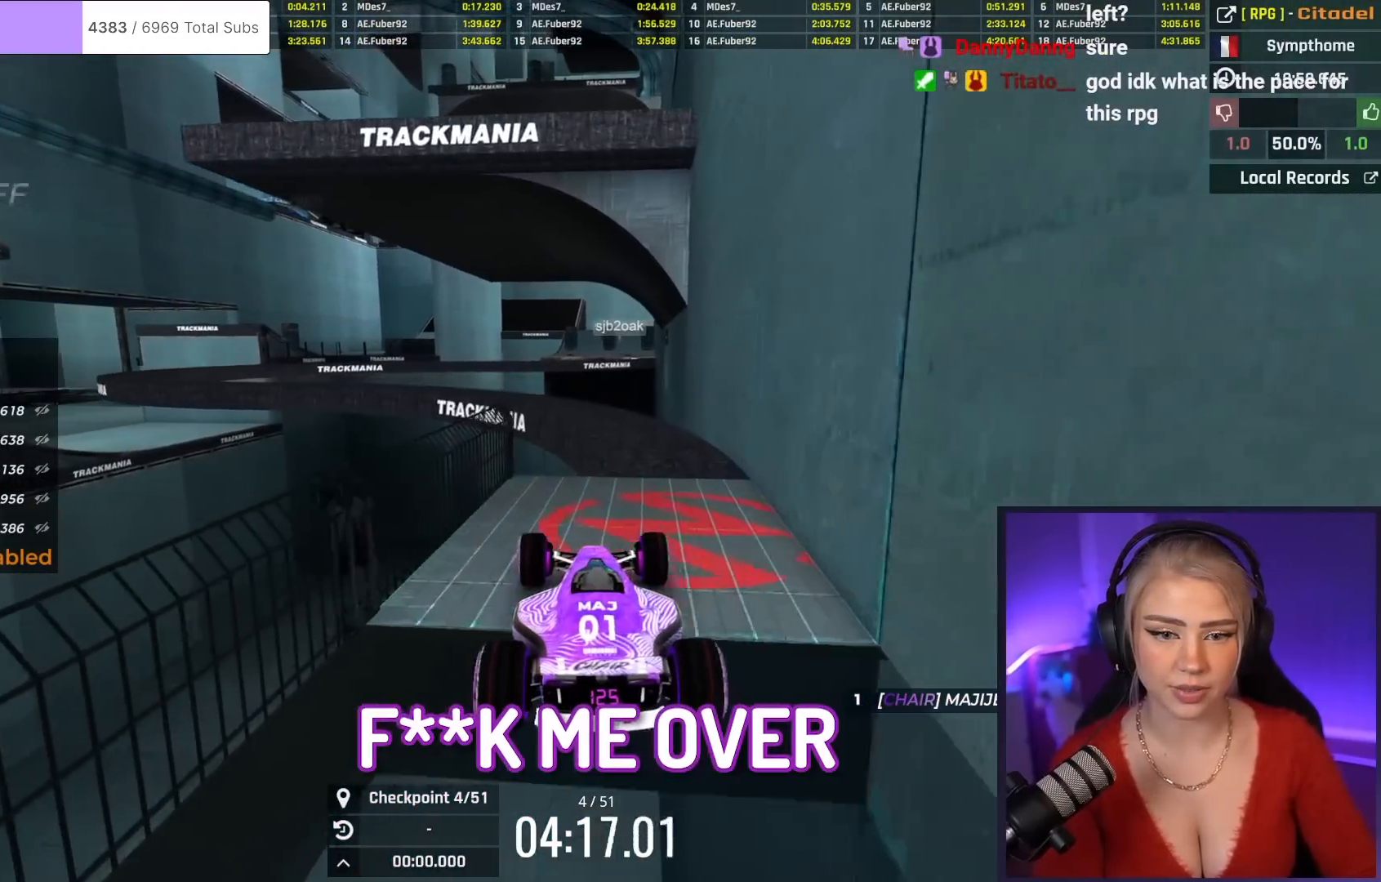
{"keys": ["up"], "events": []}
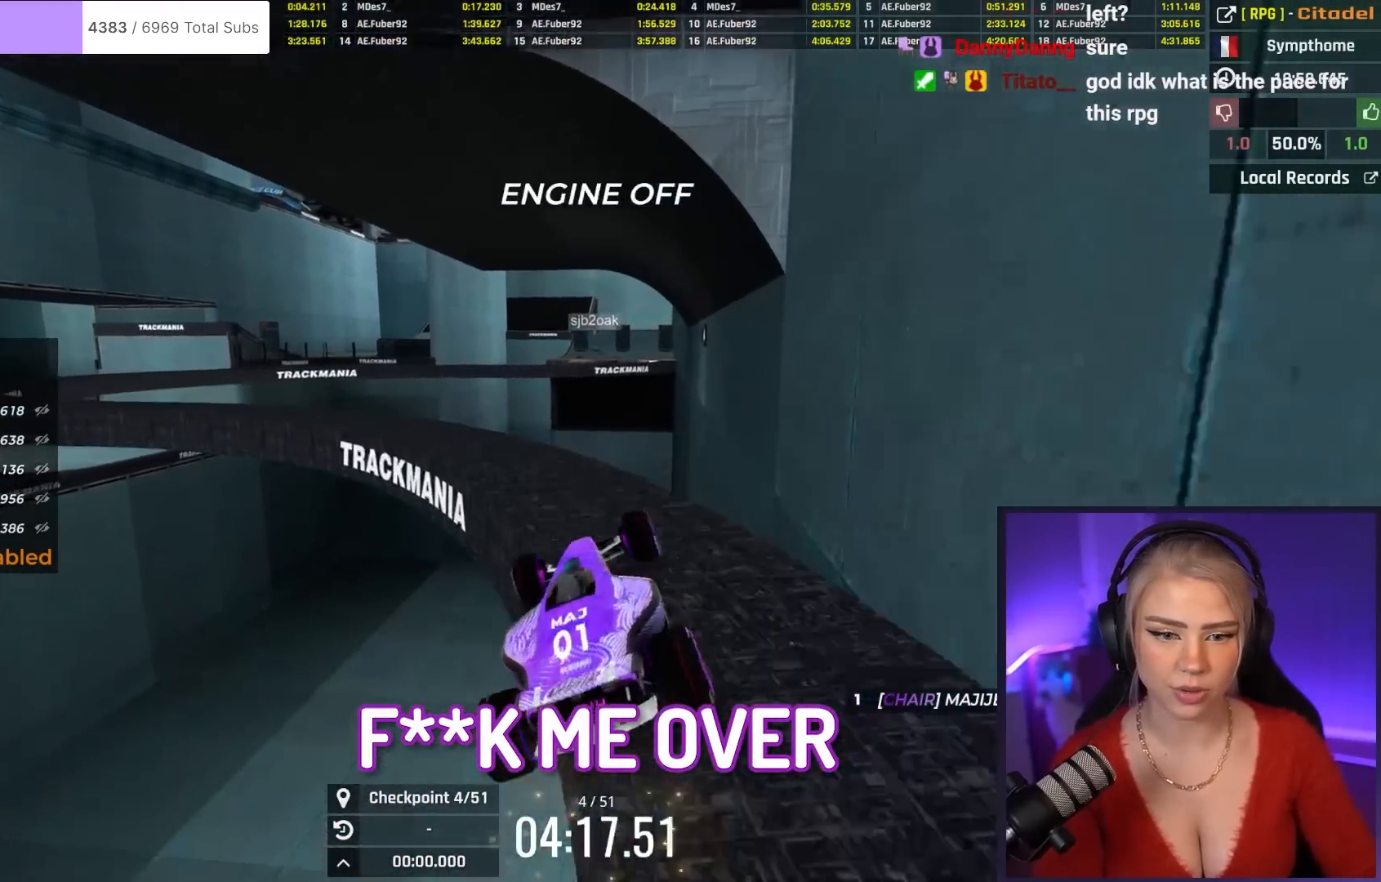
{"keys": ["up"], "events": []}
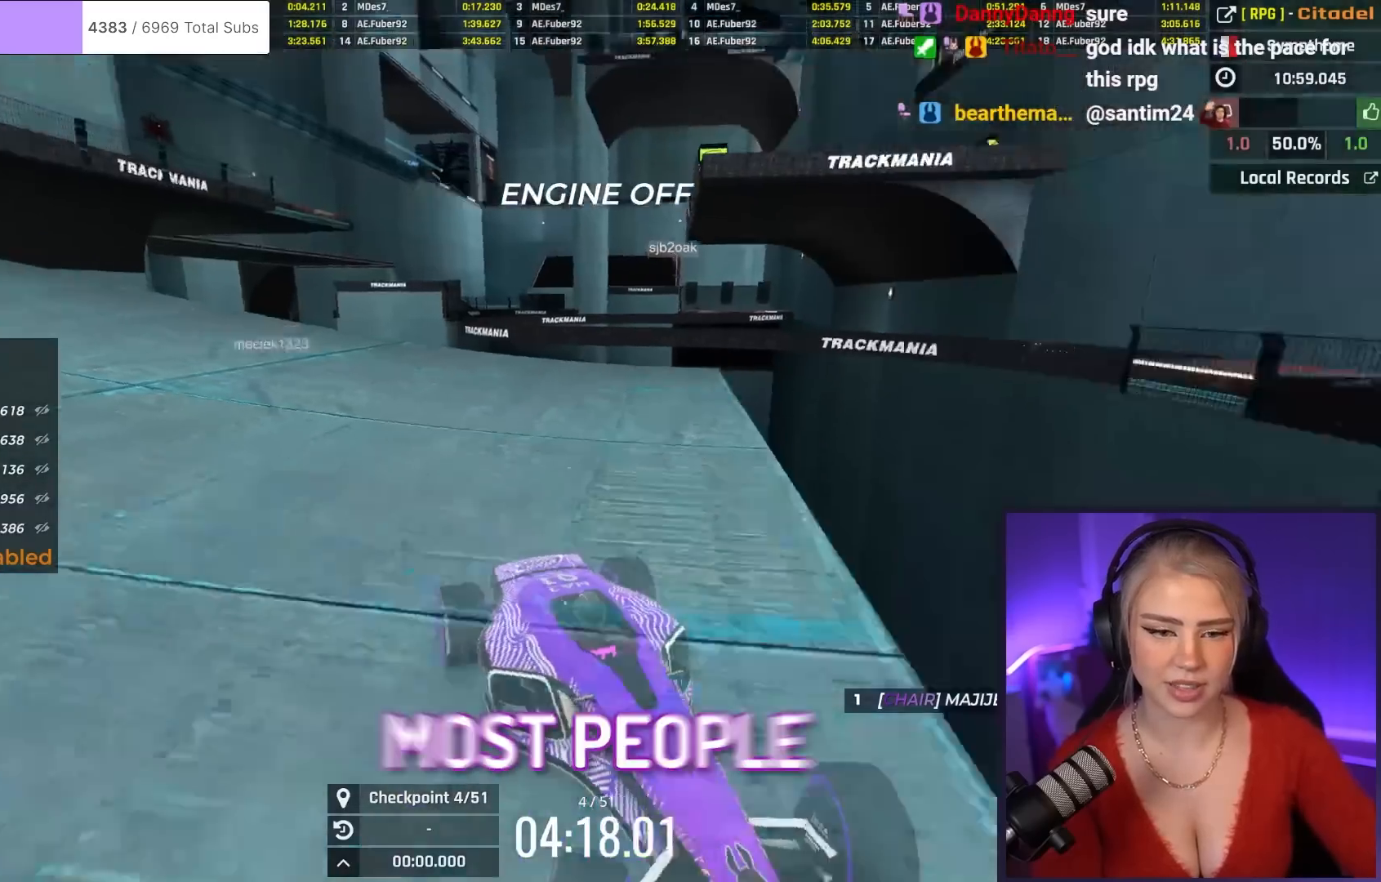
{"keys": ["up"], "events": []}
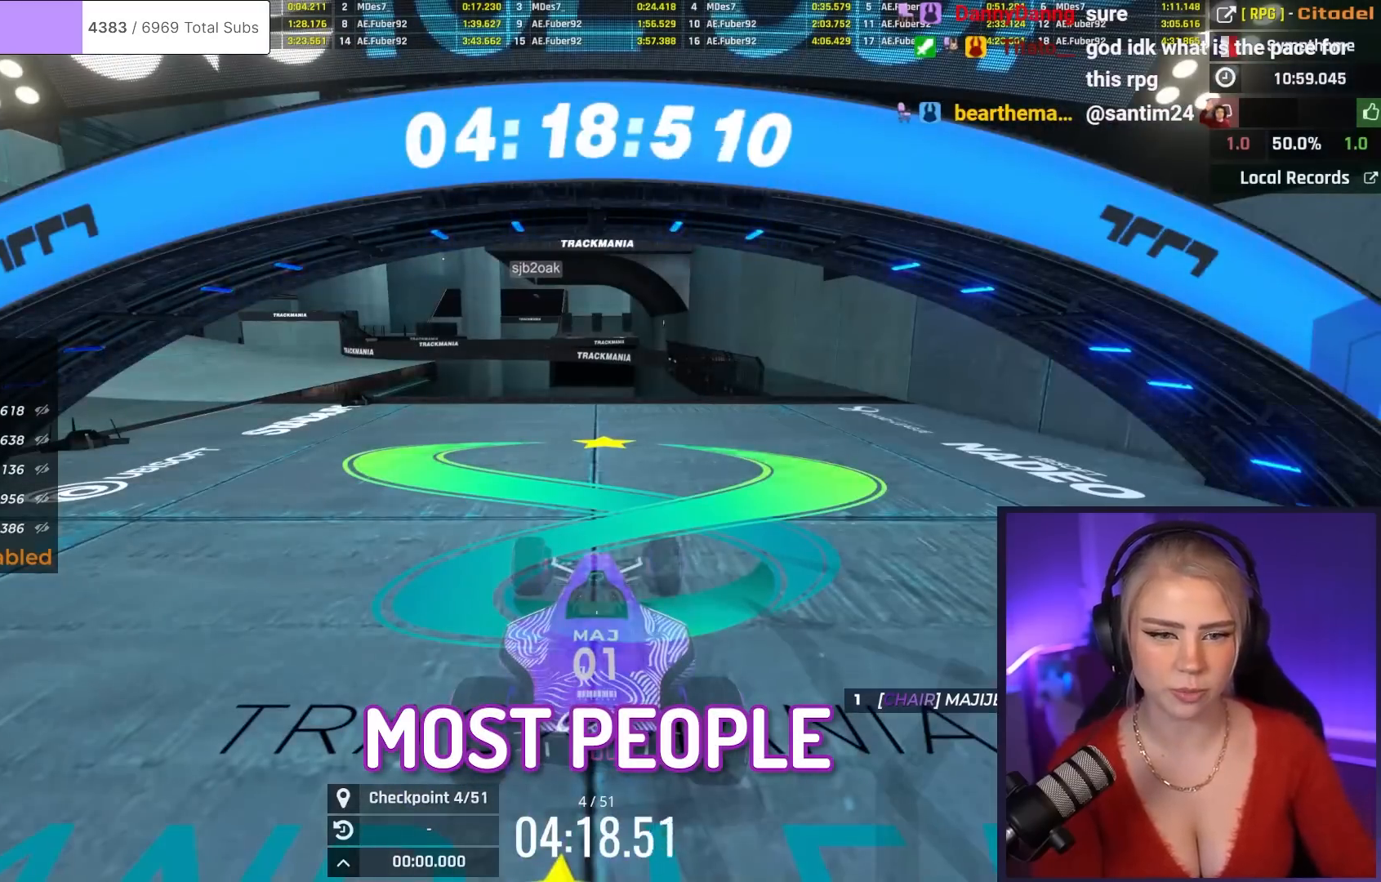
{"keys": ["right", "up"], "events": [[217, "right", "down"]]}
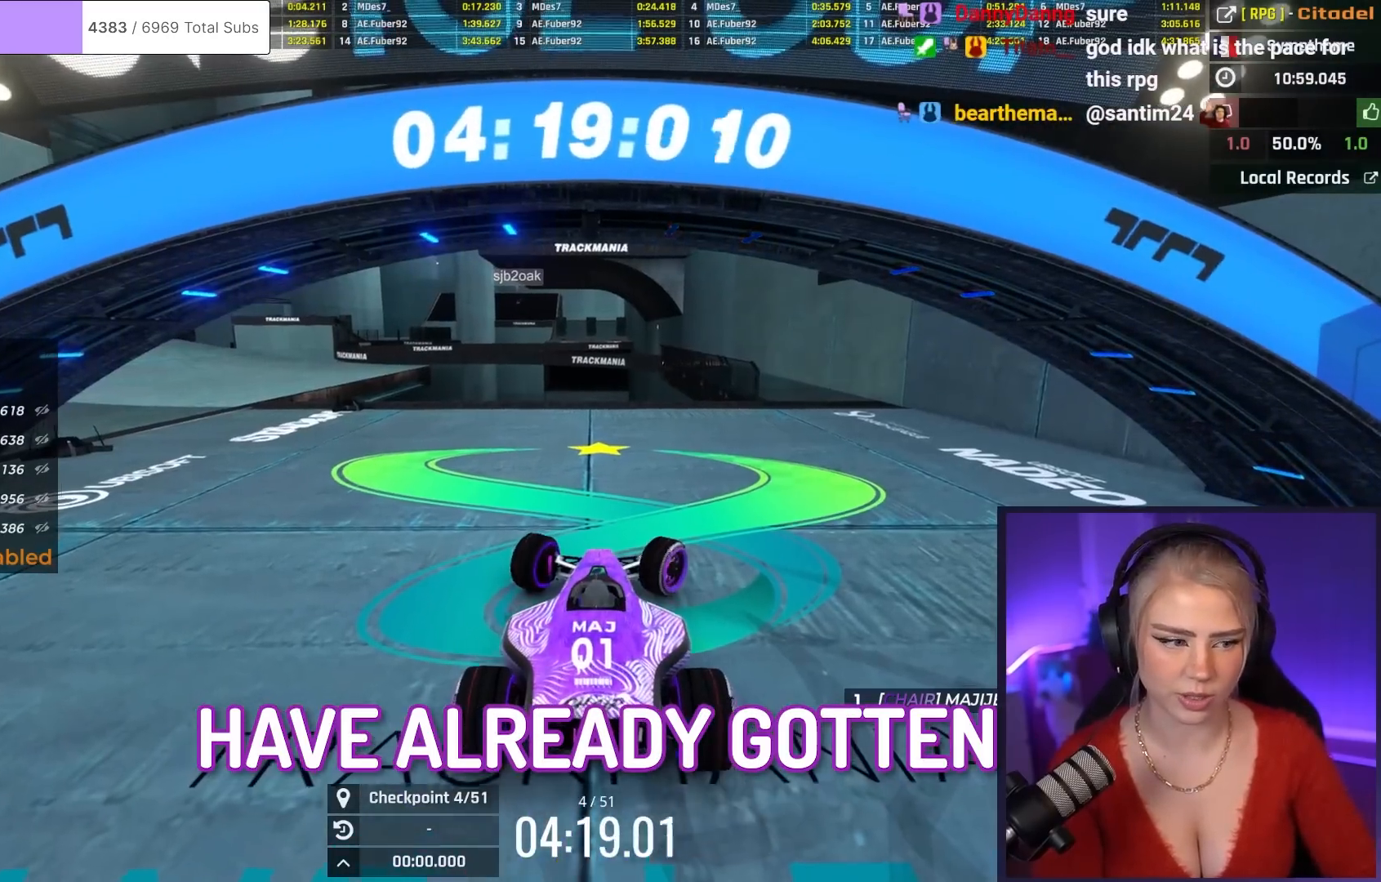
{"keys": ["right", "up"], "events": []}
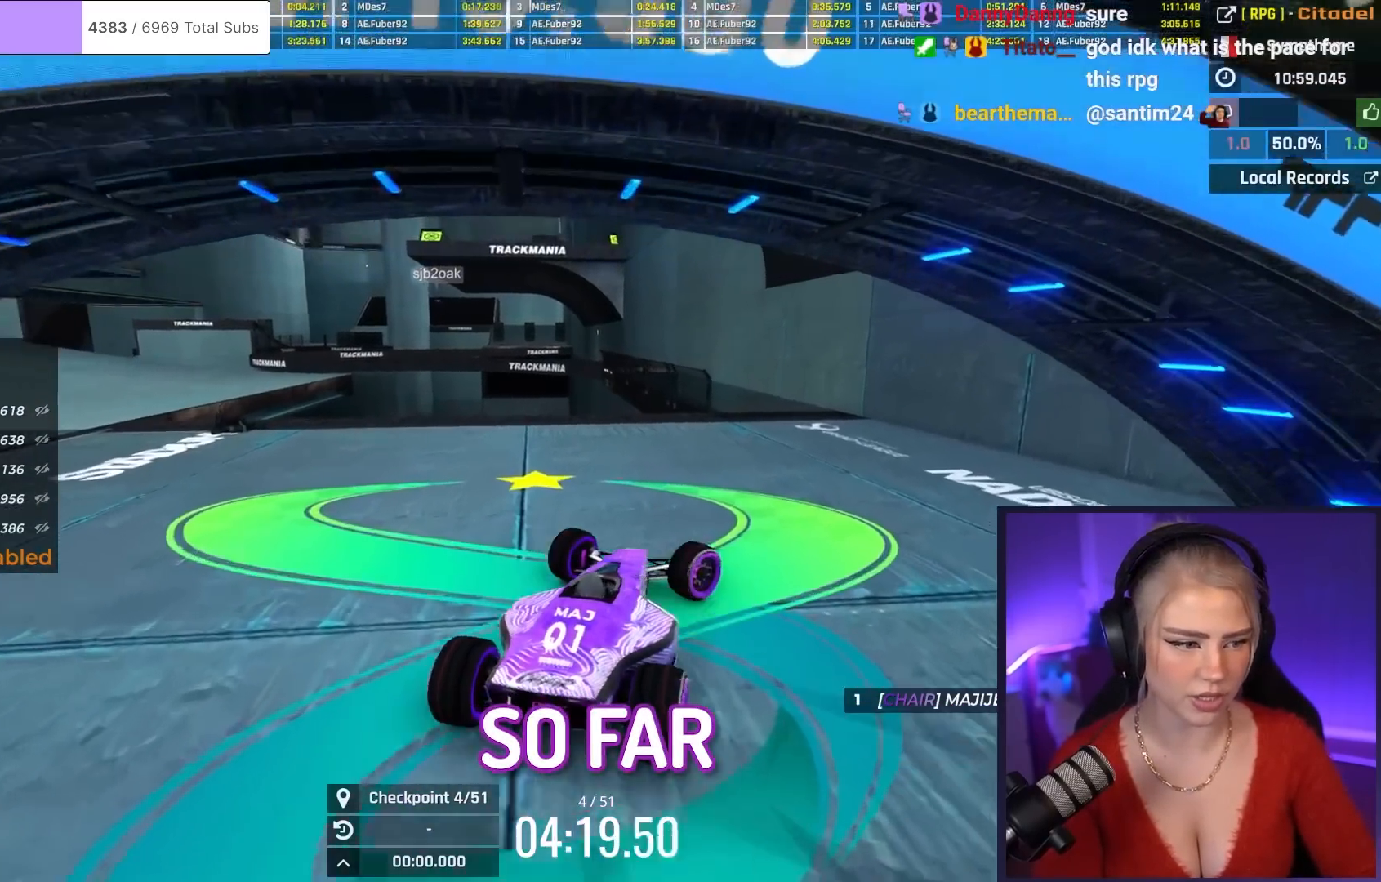
{"keys": ["left", "up"], "events": [[200, "right", "up"], [484, "left", "down"]]}
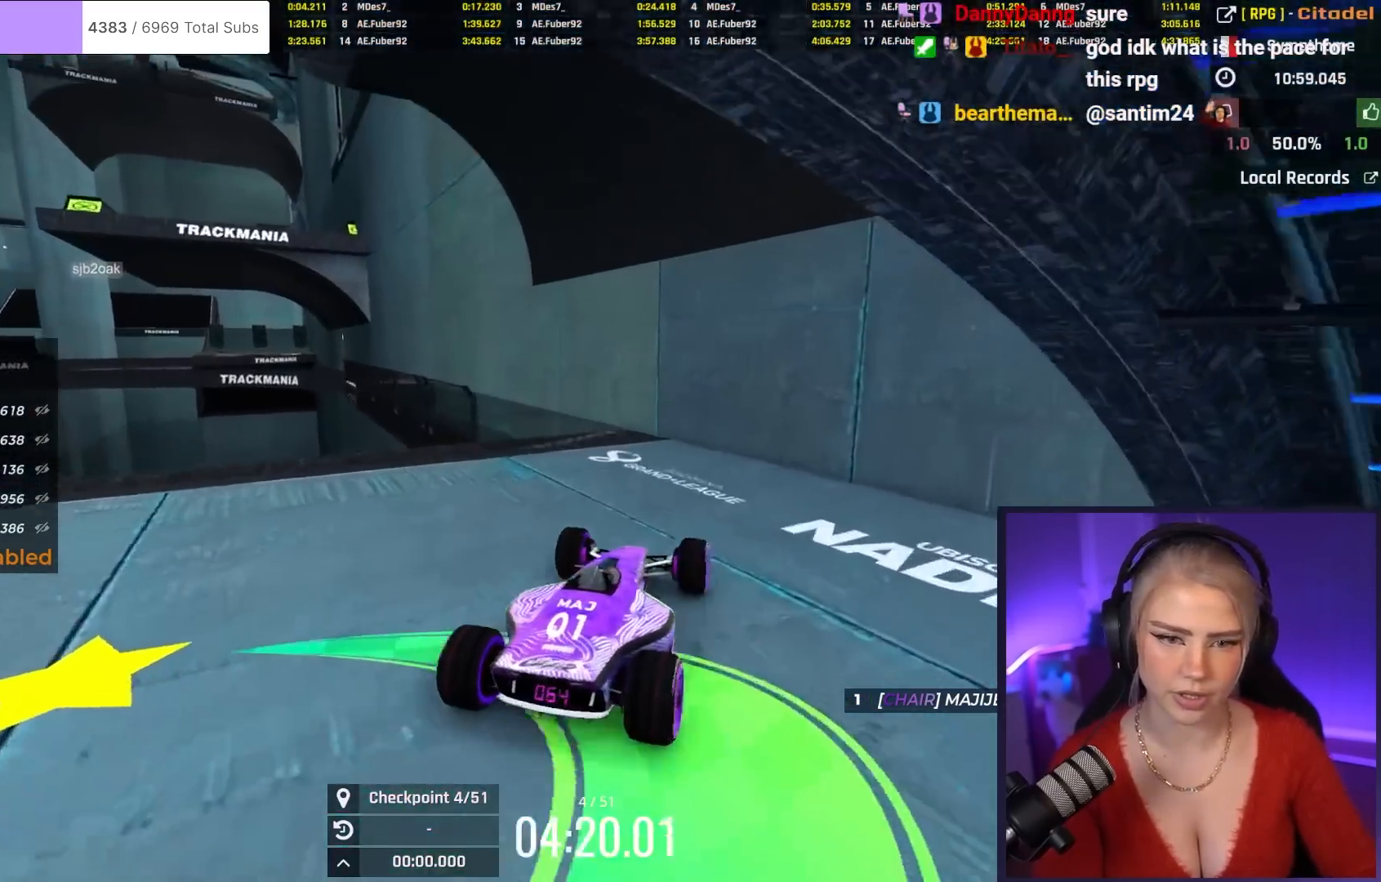
{"keys": ["up"], "events": [[116, "left", "up"], [216, "left", "down"], [500, "left", "up"]]}
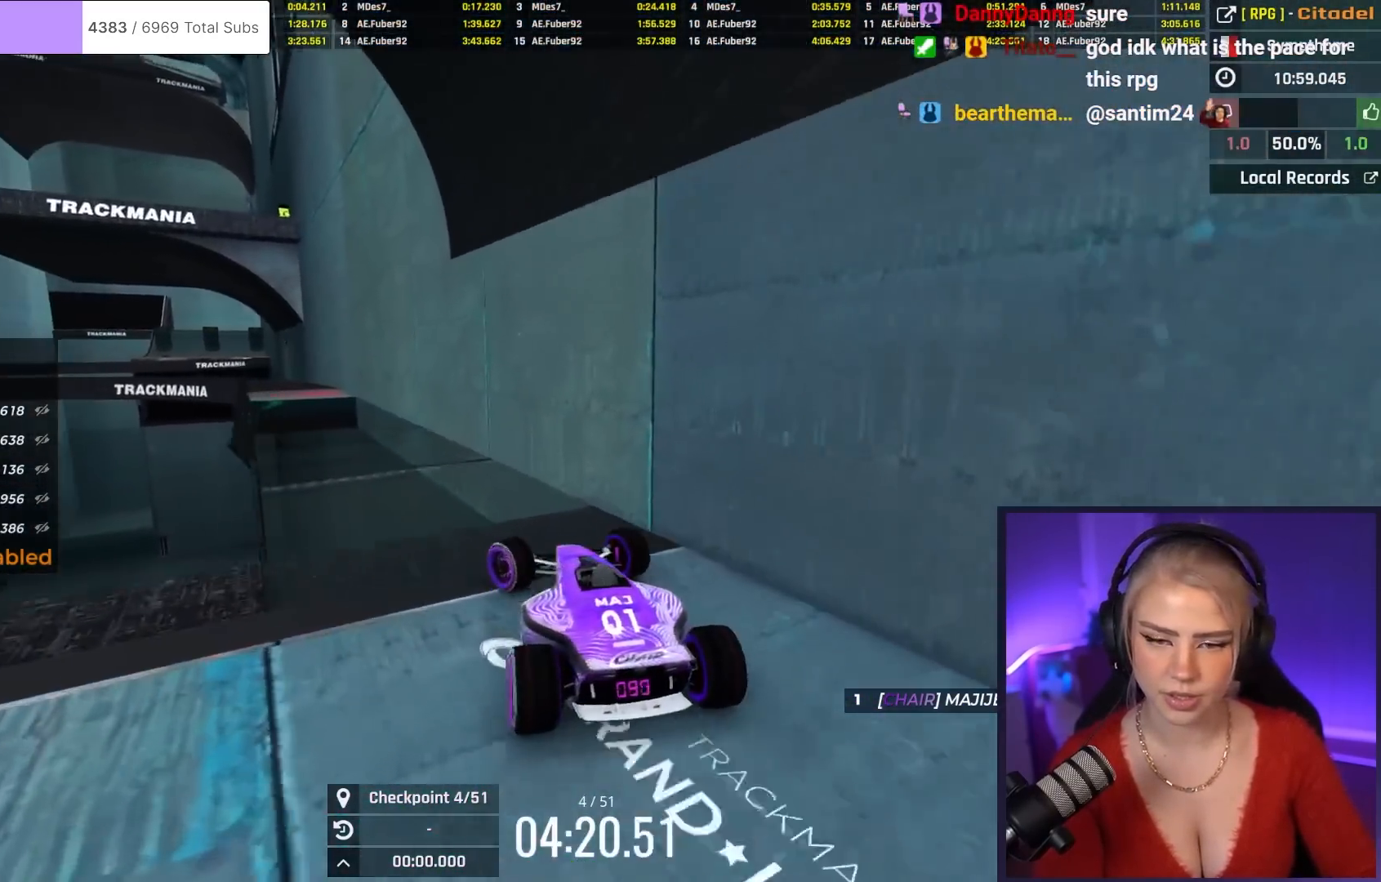
{"keys": ["up"], "events": [[234, "left", "down"], [334, "left", "up"]]}
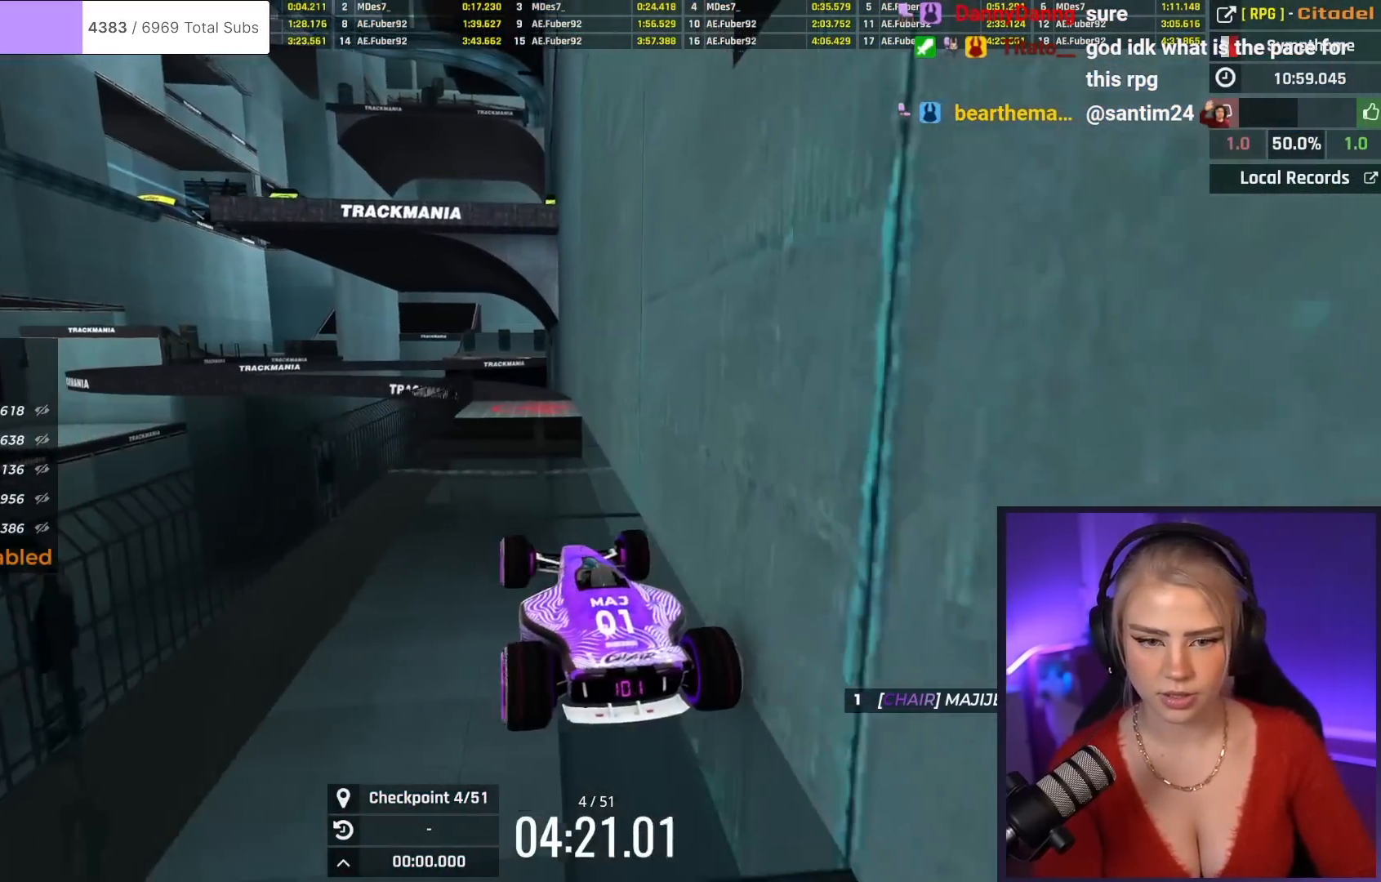
{"keys": ["up"], "events": [[200, "right", "down"], [250, "right", "up"]]}
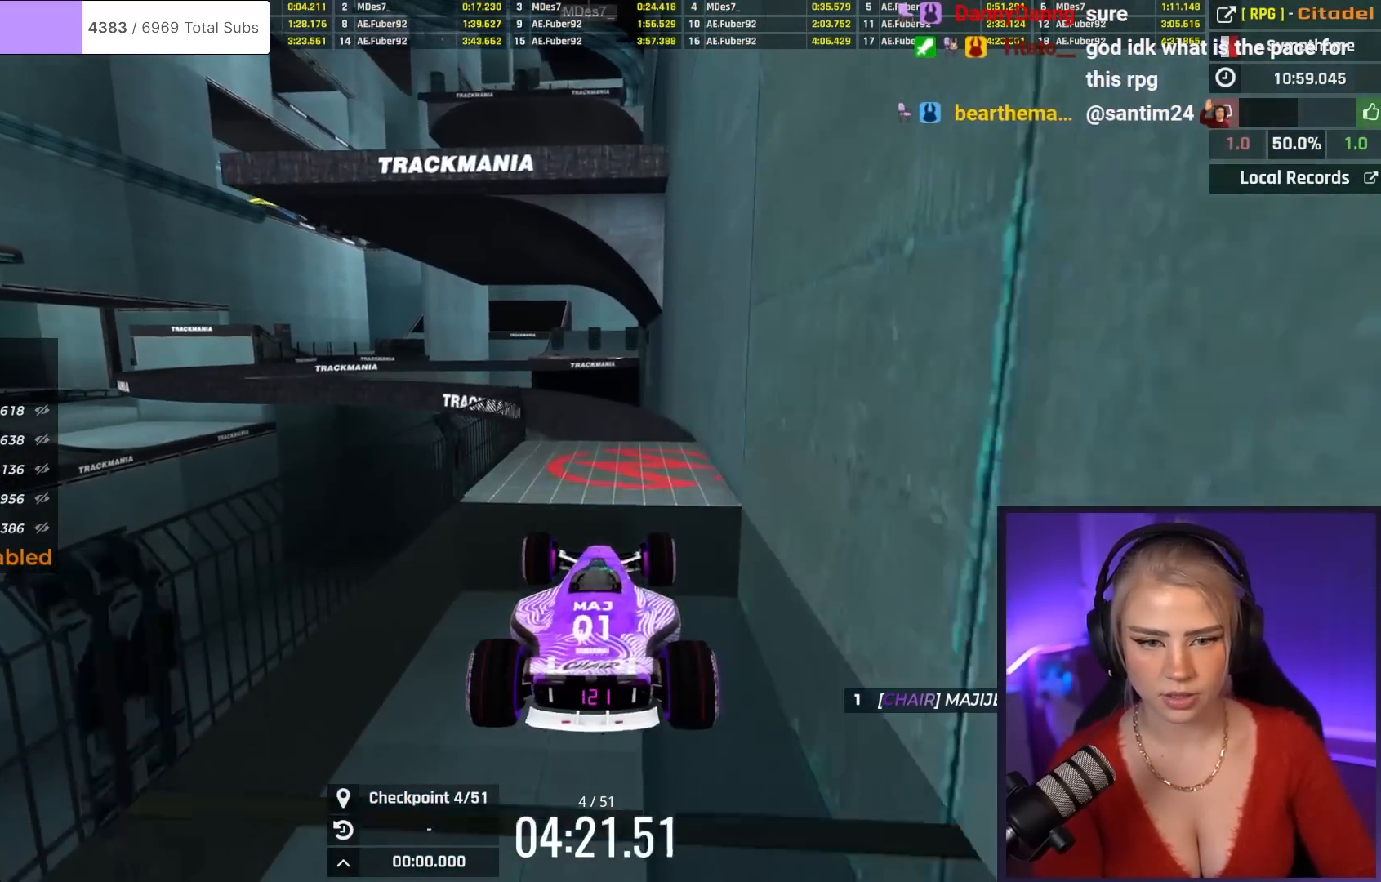
{"keys": ["left", "up"], "events": [[350, "left", "down"]]}
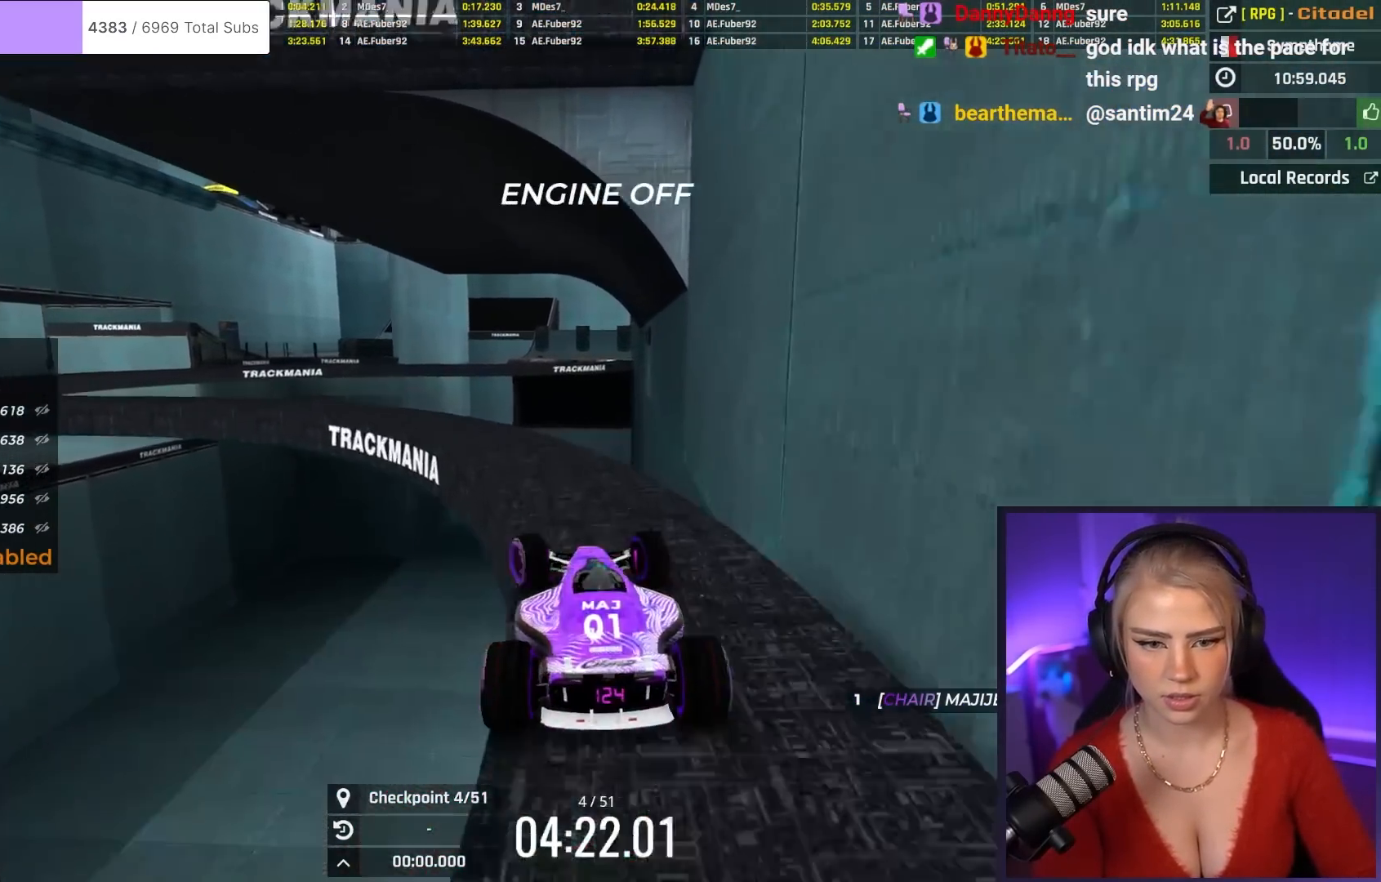
{"keys": ["left", "up"], "events": [[50, "left", "up"], [133, "left", "down"]]}
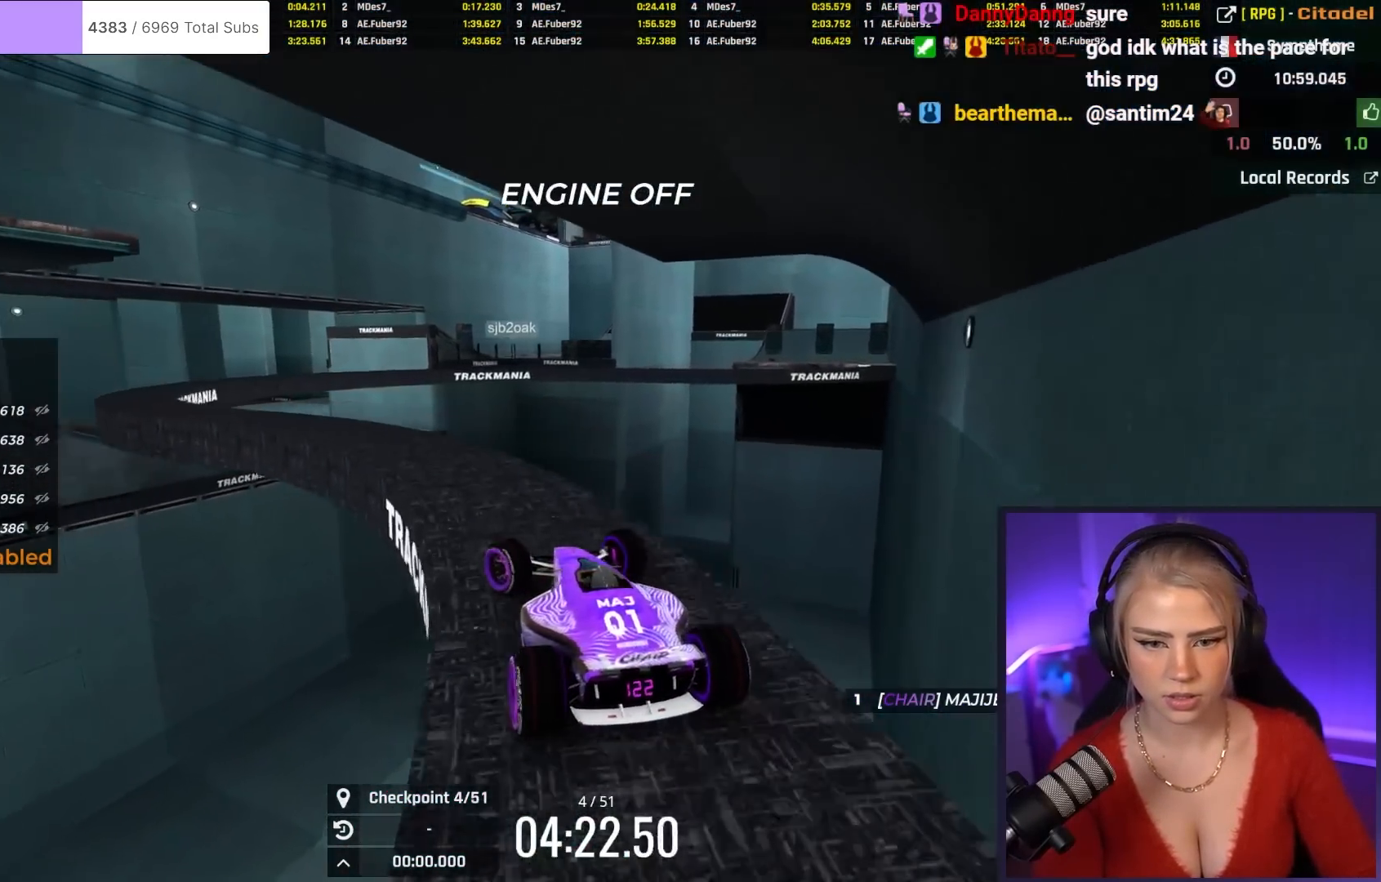
{"keys": ["up"], "events": [[250, "left", "up"]]}
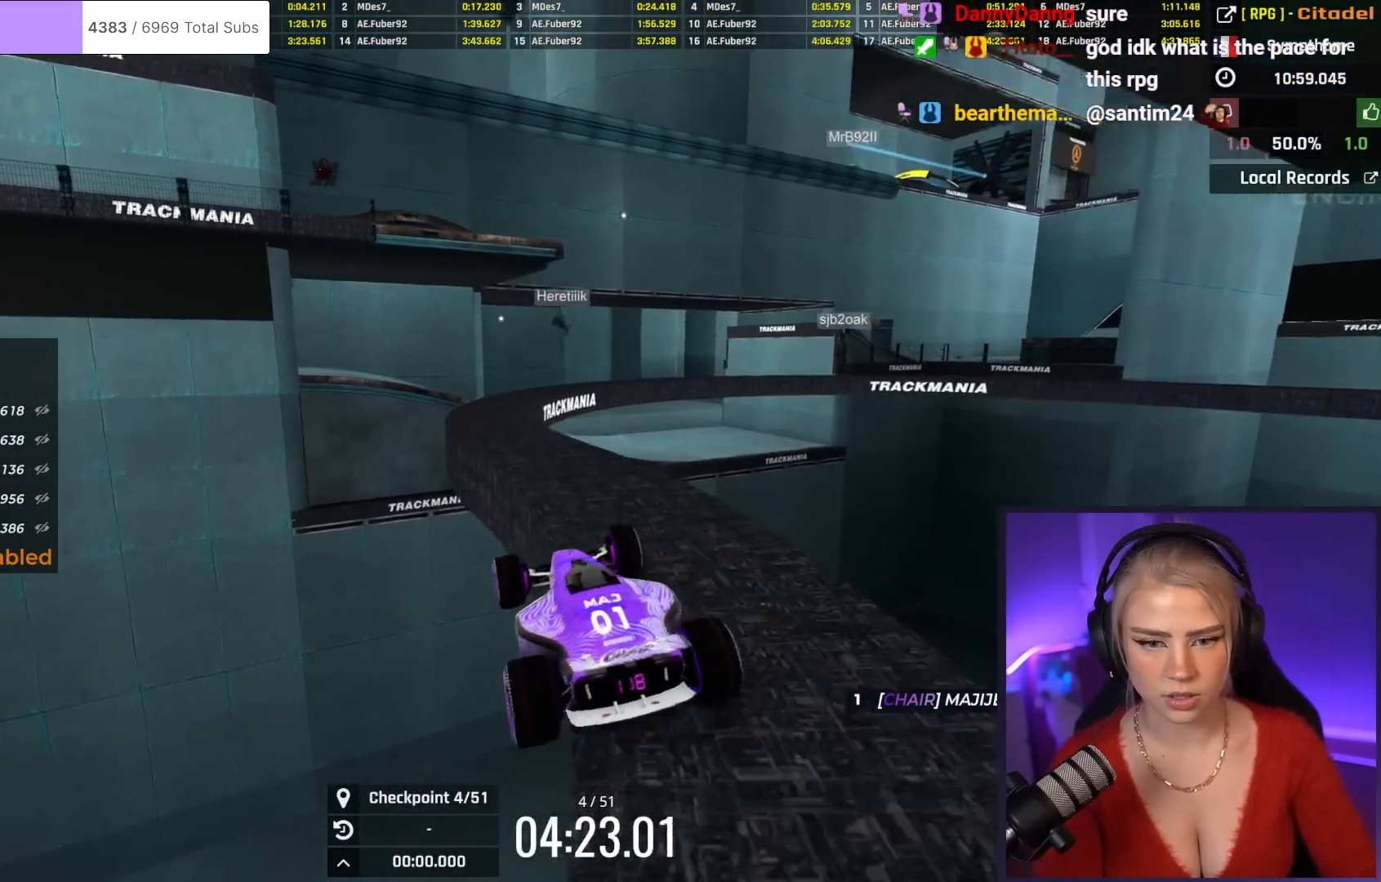
{"keys": ["up"], "events": [[166, "right", "down"], [500, "right", "up"]]}
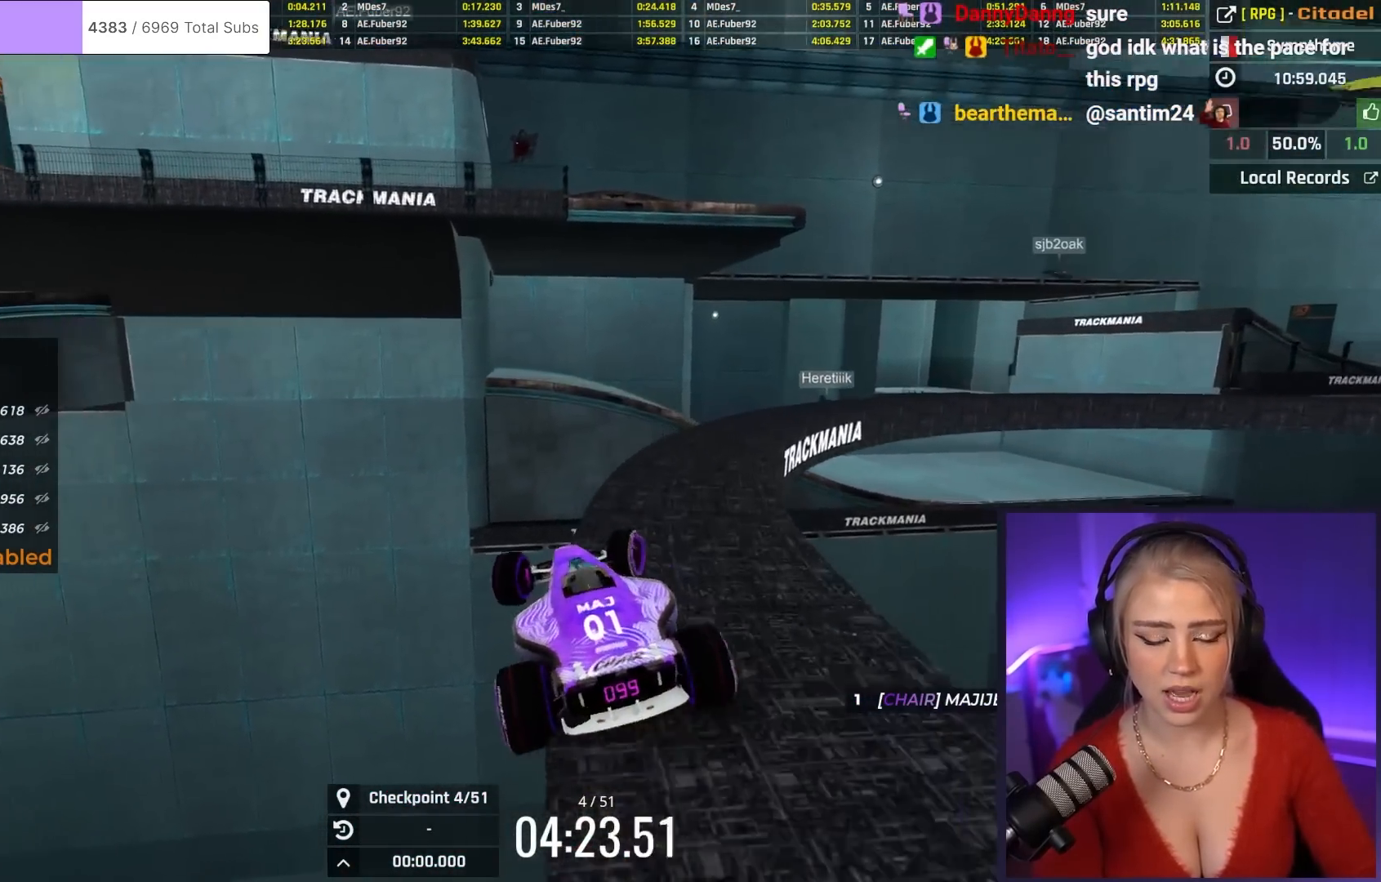
{"keys": ["up"], "events": []}
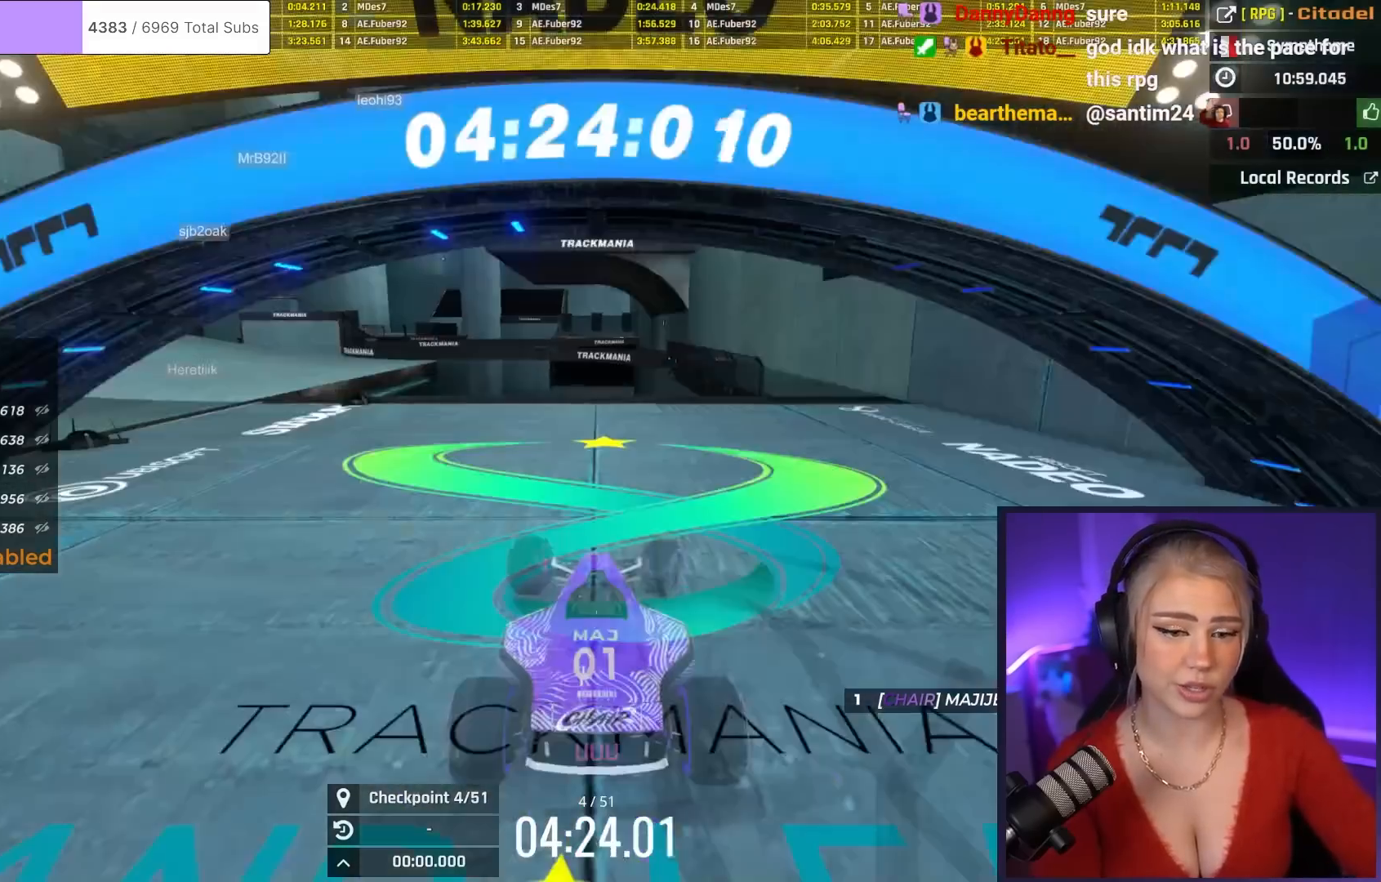
{"keys": ["up"], "events": []}
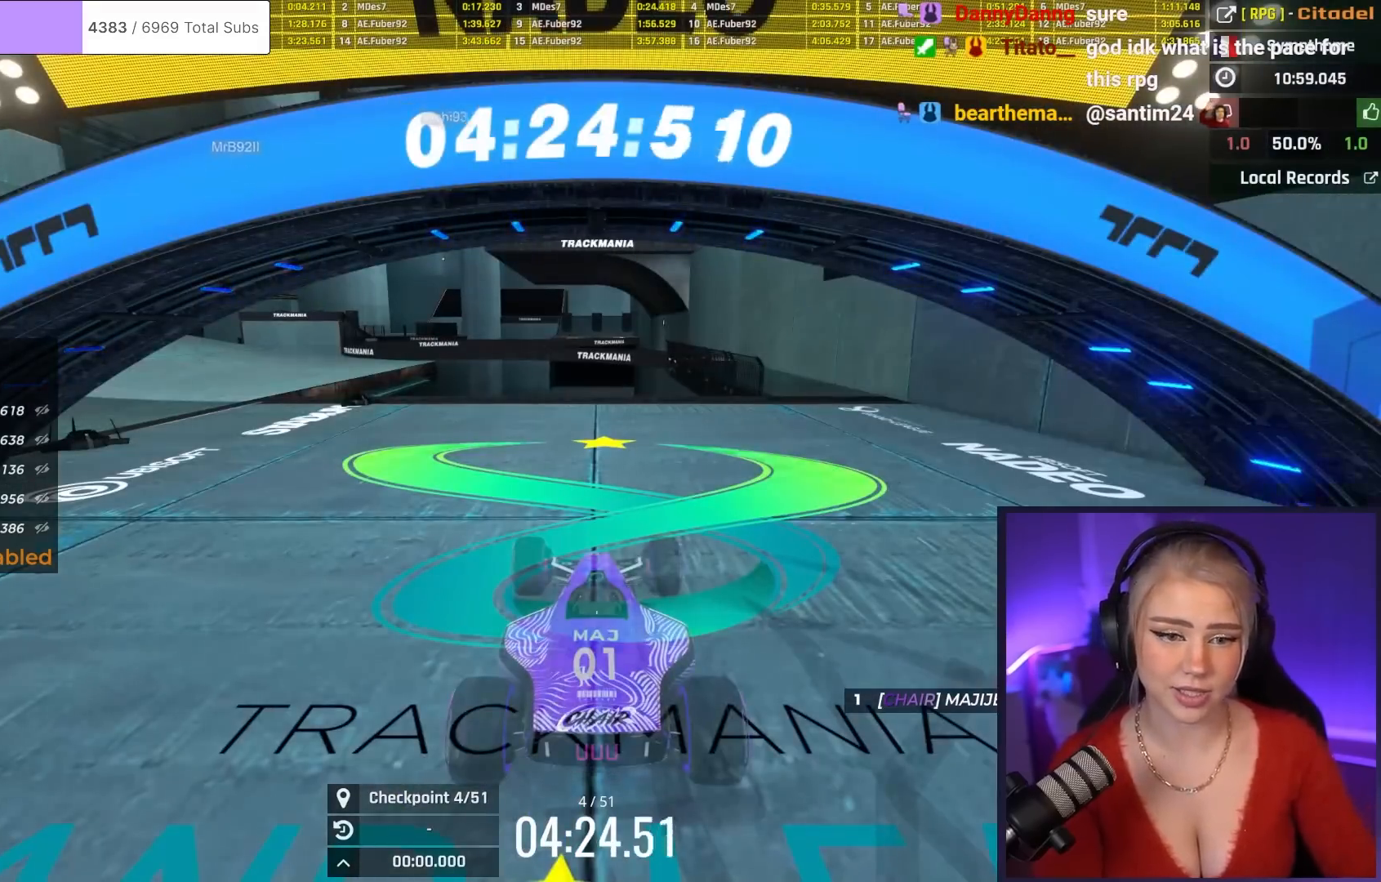
{"keys": ["right", "up"], "events": [[317, "right", "down"]]}
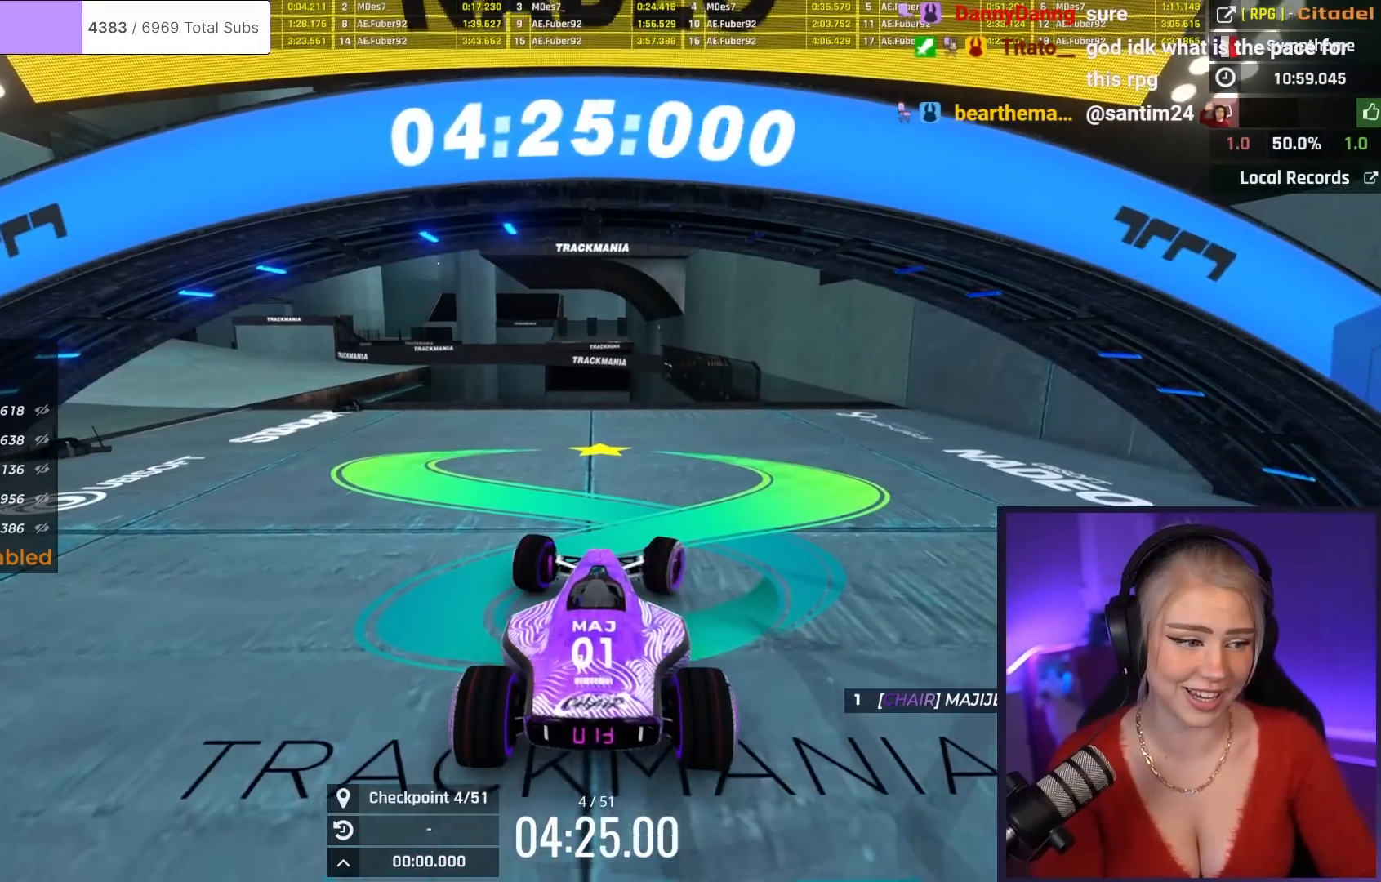
{"keys": ["right", "up"], "events": []}
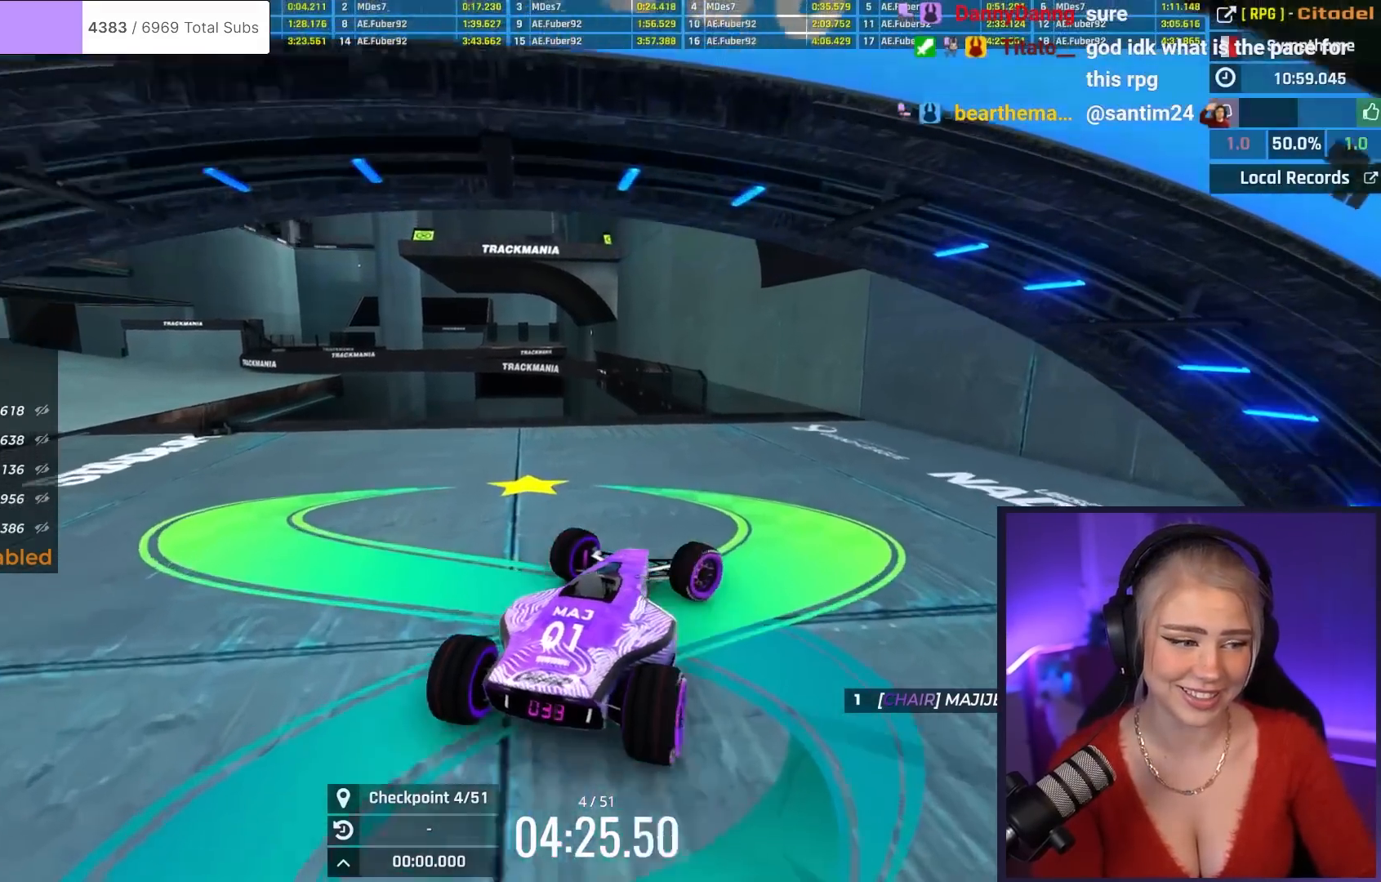
{"keys": ["left", "up"], "events": [[67, "right", "up"], [434, "left", "down"]]}
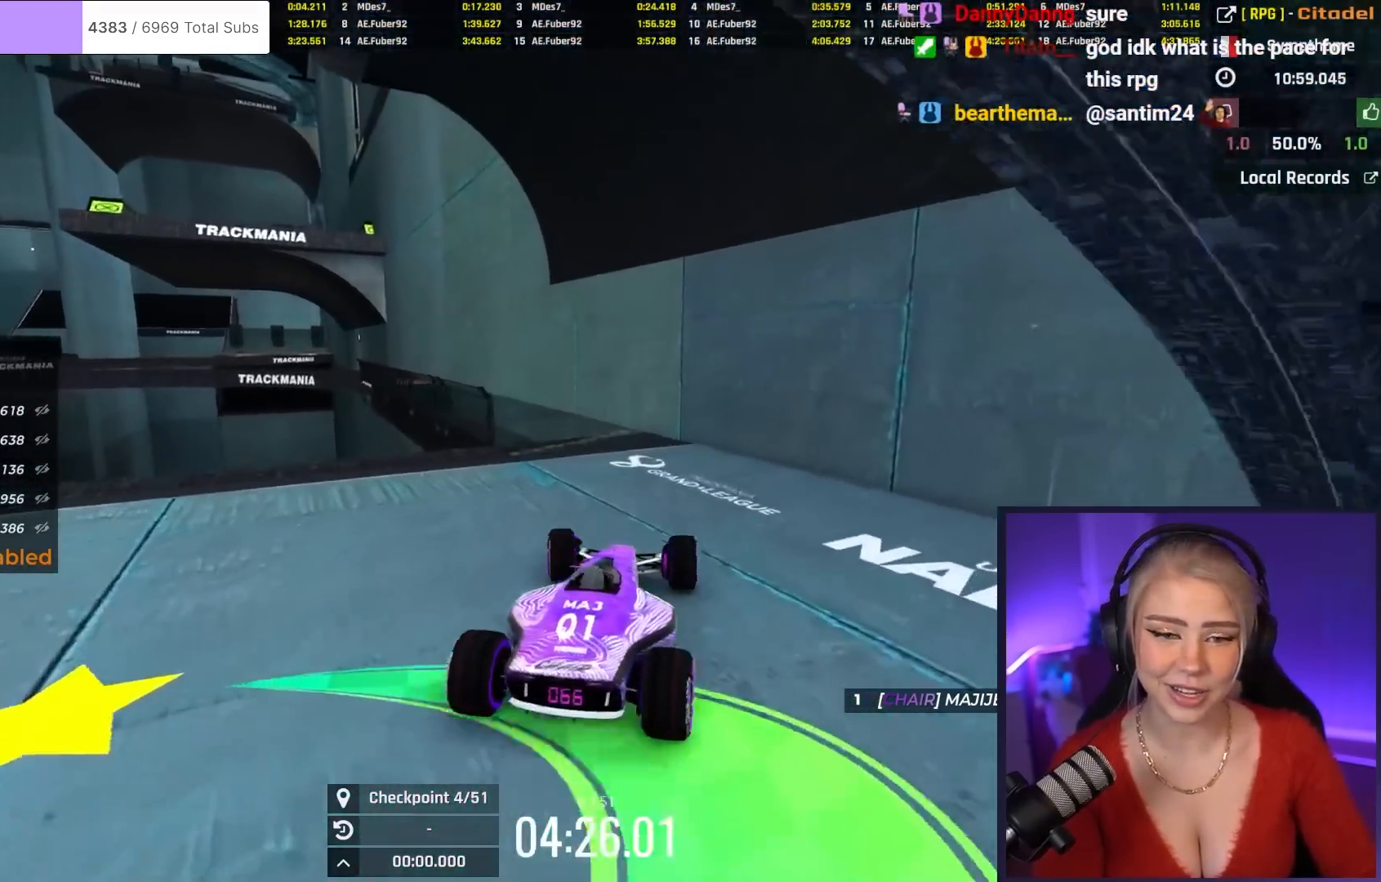
{"keys": ["left", "up"], "events": [[66, "left", "up"], [166, "left", "down"], [317, "left", "up"], [450, "left", "down"]]}
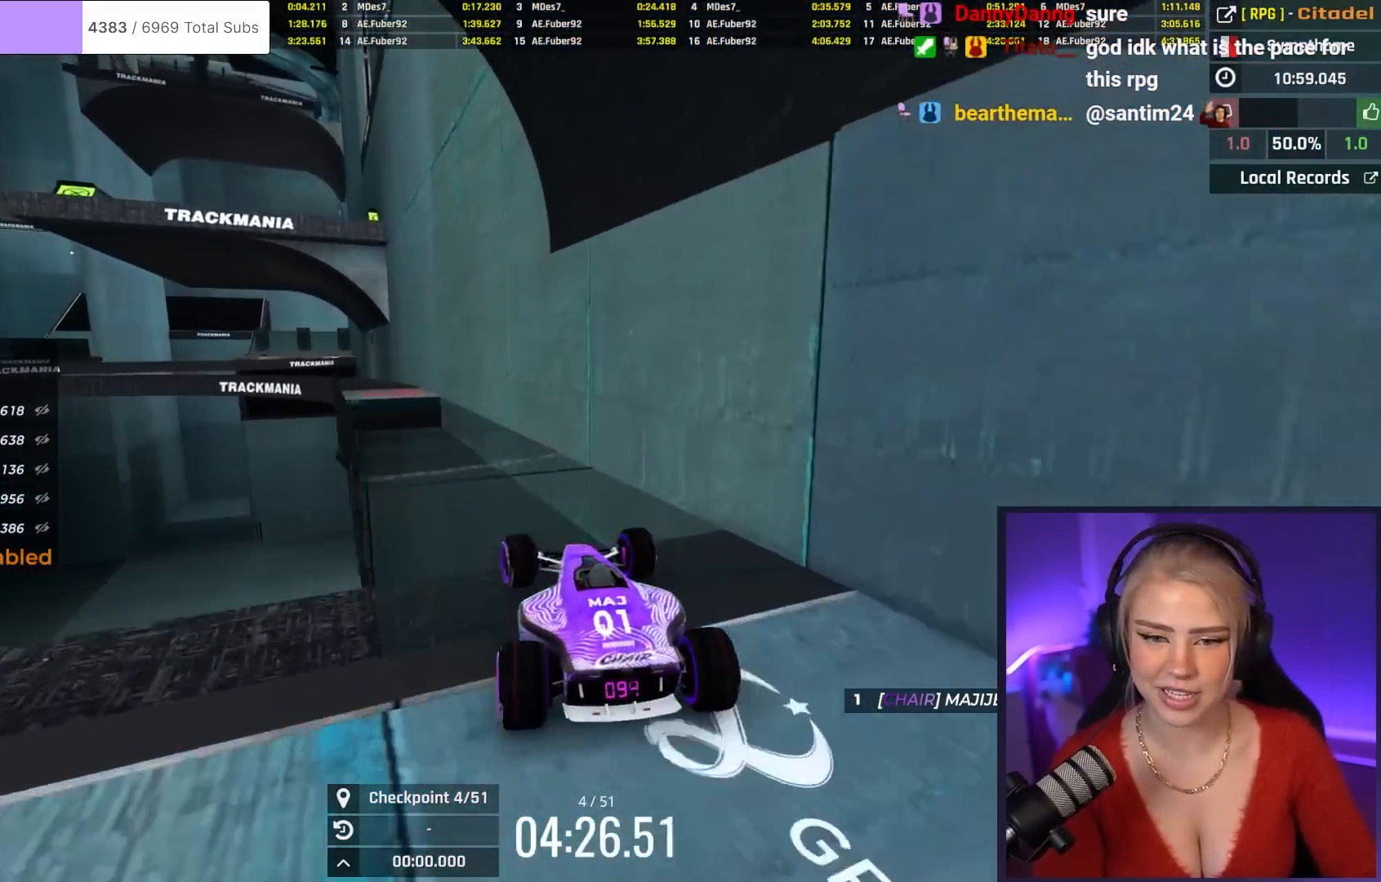
{"keys": ["up"], "events": [[50, "left", "up"], [234, "left", "down"], [284, "left", "up"]]}
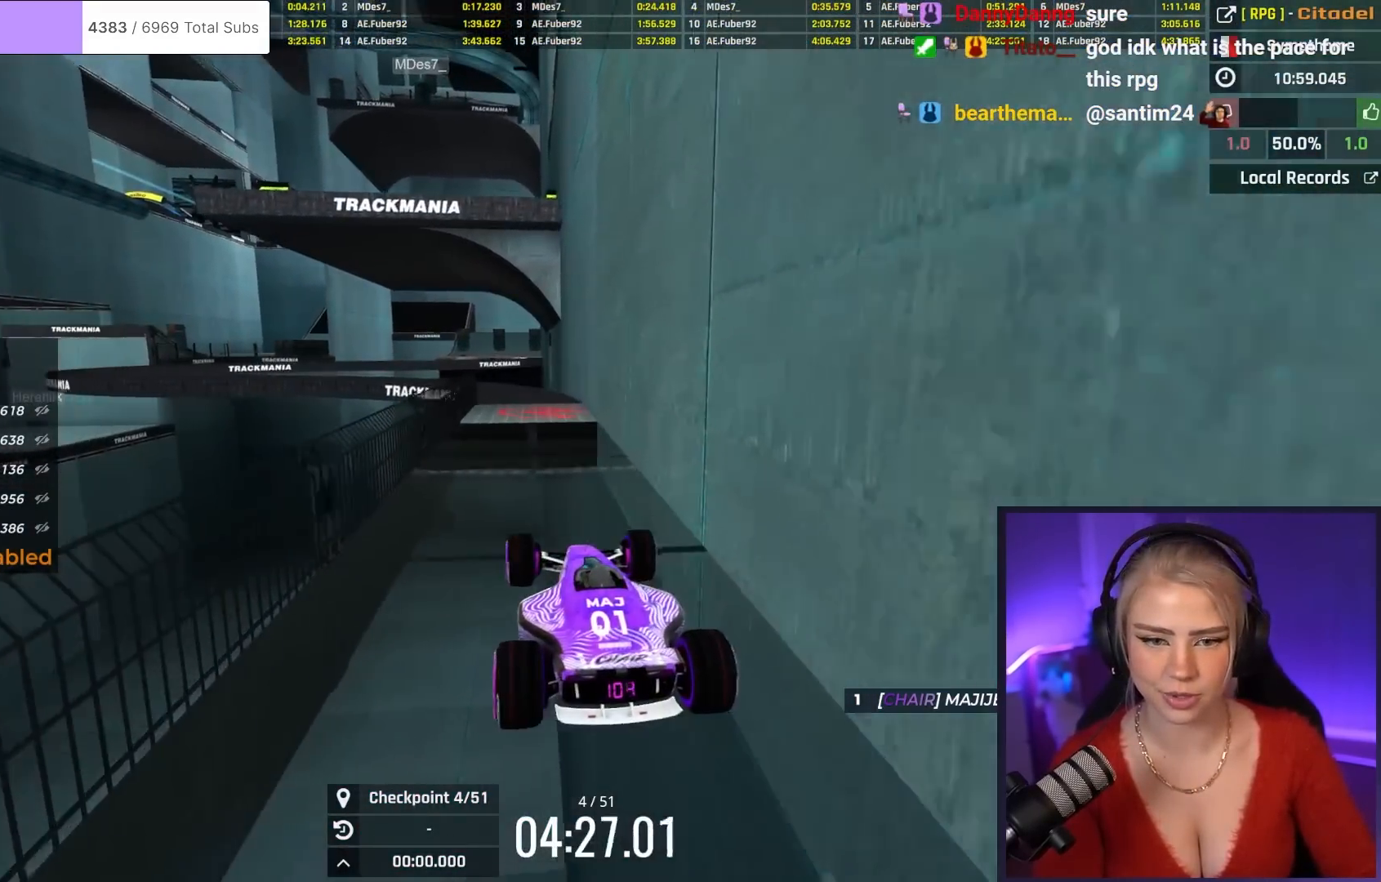
{"keys": ["right", "up"], "events": [[483, "right", "down"]]}
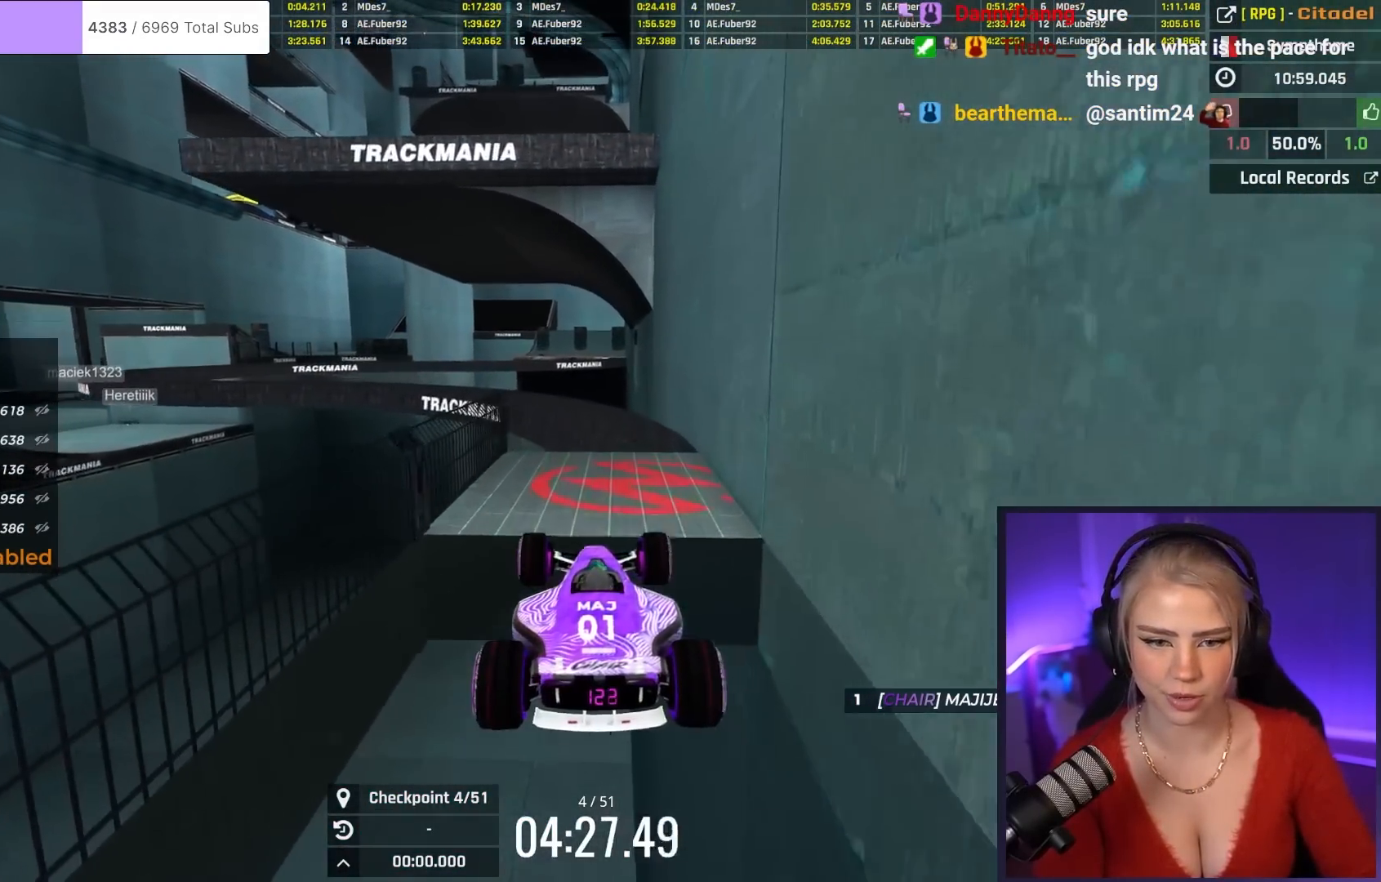
{"keys": ["left", "up"], "events": [[50, "right", "up"], [284, "left", "down"]]}
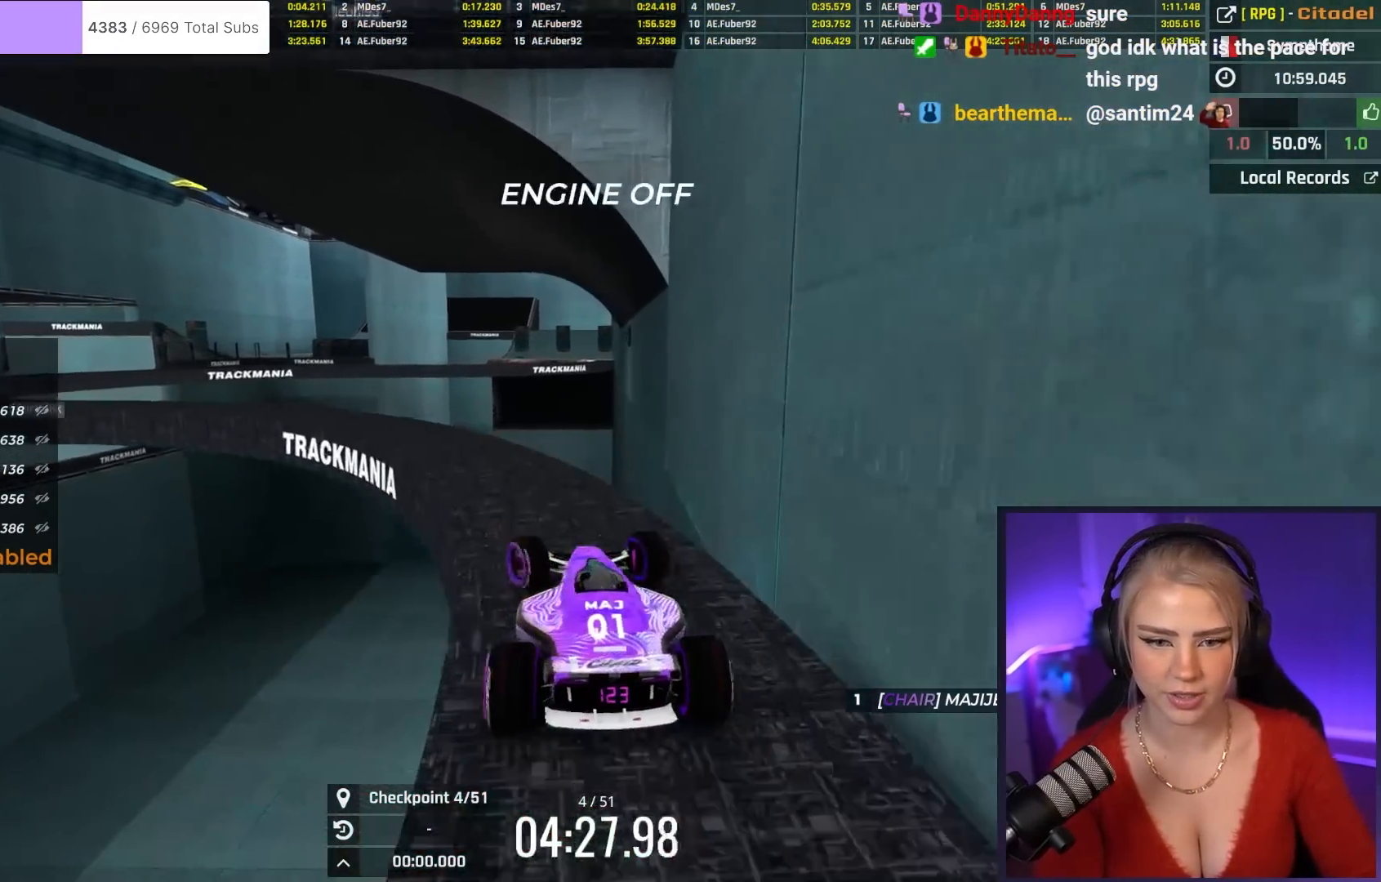
{"keys": ["left", "up"], "events": []}